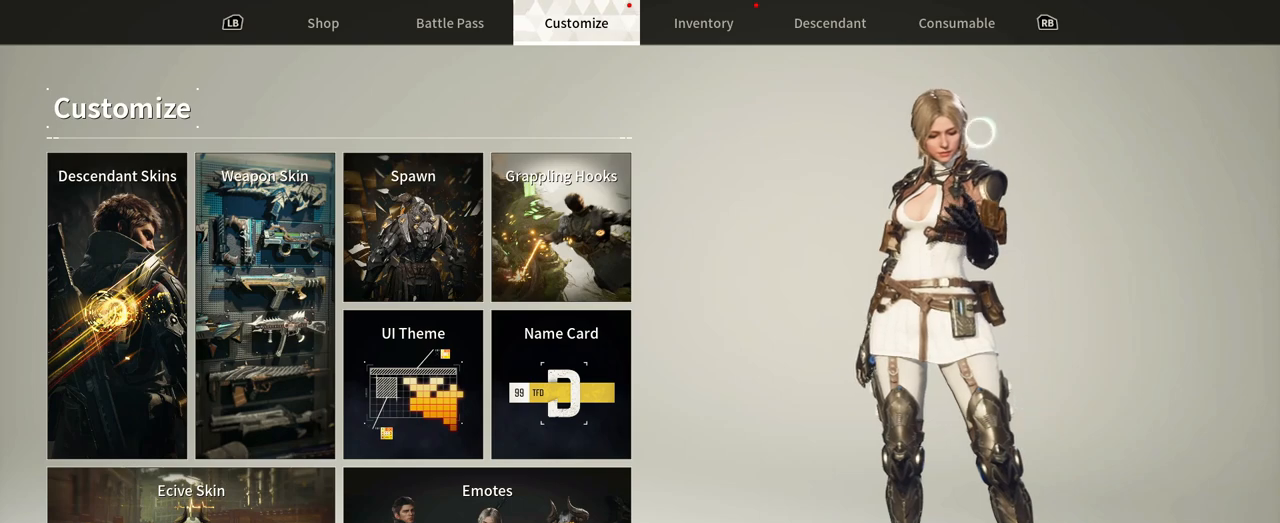
Gameplay with a controller (Xbox layout); each line is a JSON object with the inputs held at the frame after it (dt_ms = milliseconds from this image to that frame). "events" lists button and stick changes between this image and that frame as [ms after this image, input, new state], when the widget could be followed in between. Not read: HOME R3 SELECT START.
{"dt_ms": 500, "buttons": [], "left_stick": "down", "right_stick": "center"}
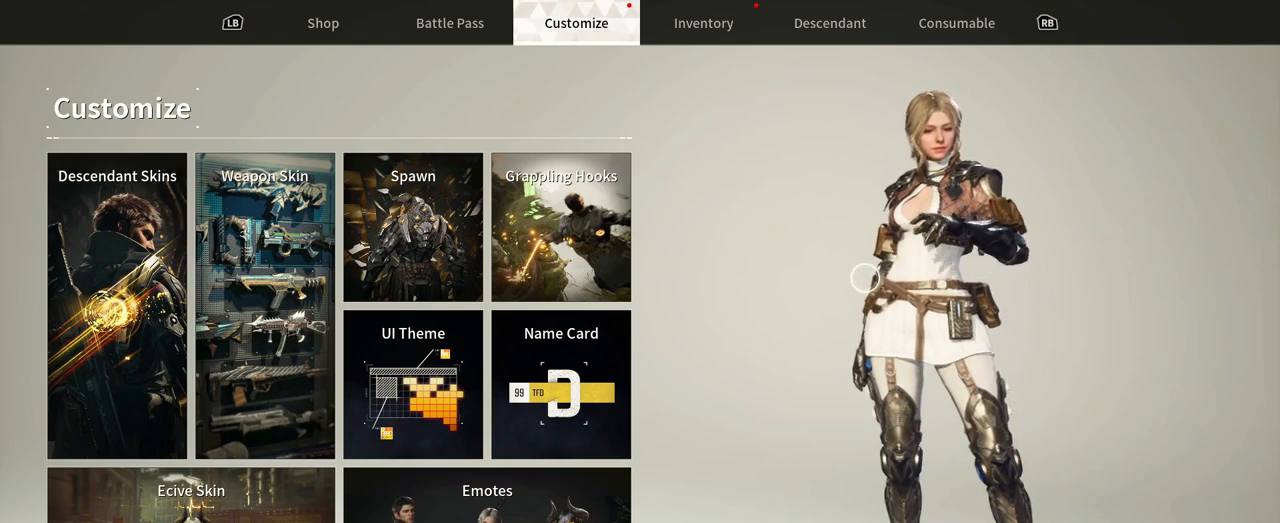
{"dt_ms": 500, "buttons": [], "left_stick": "up-right", "right_stick": "center"}
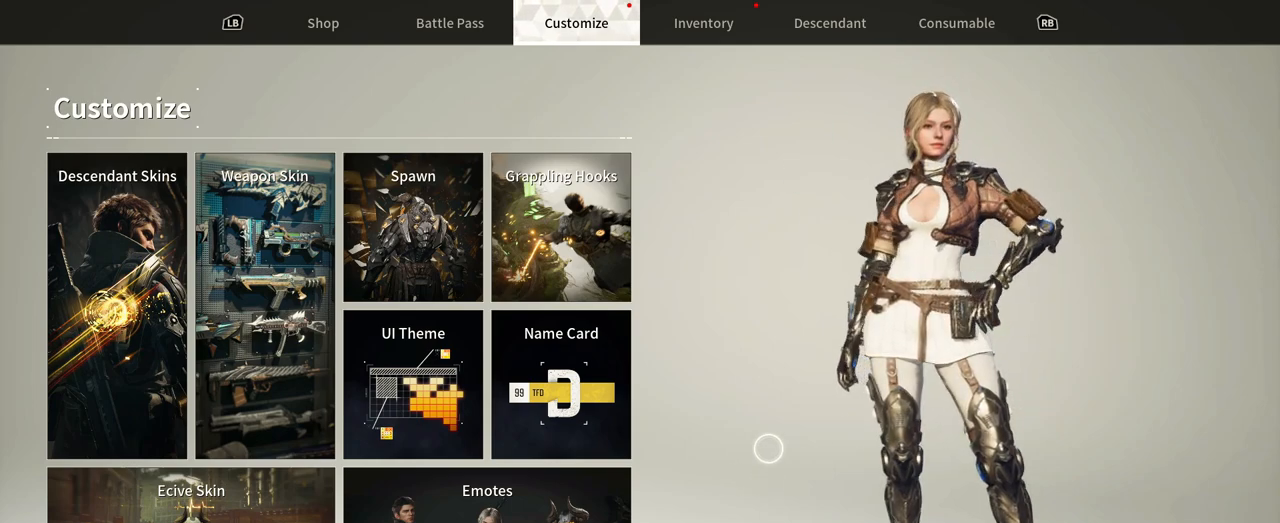
{"dt_ms": 1000, "buttons": [], "left_stick": "down", "right_stick": "center"}
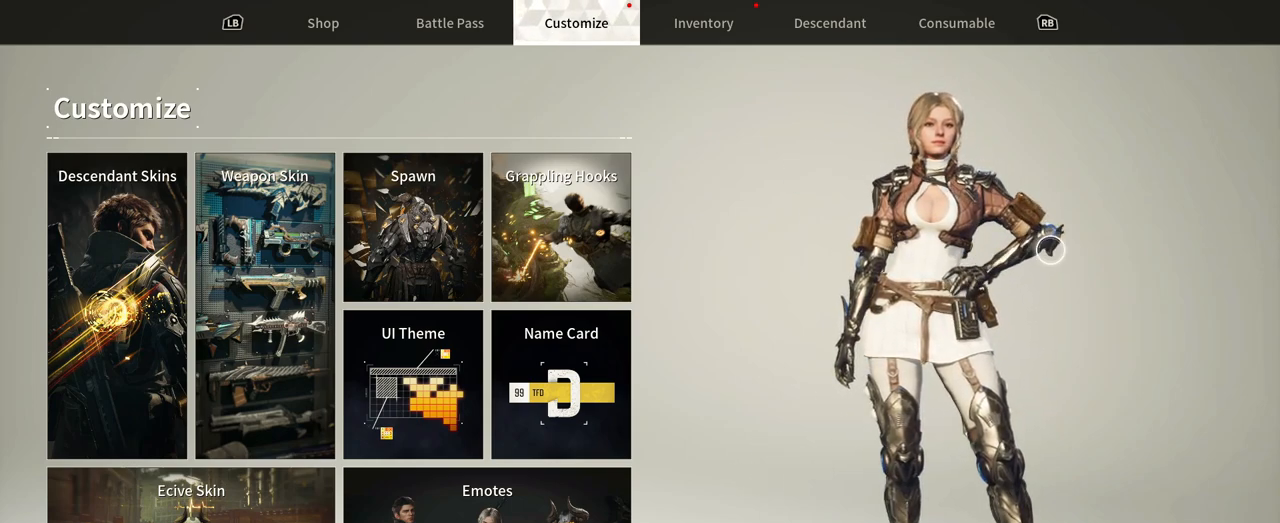
{"dt_ms": 1000, "buttons": [], "left_stick": "up", "right_stick": "center"}
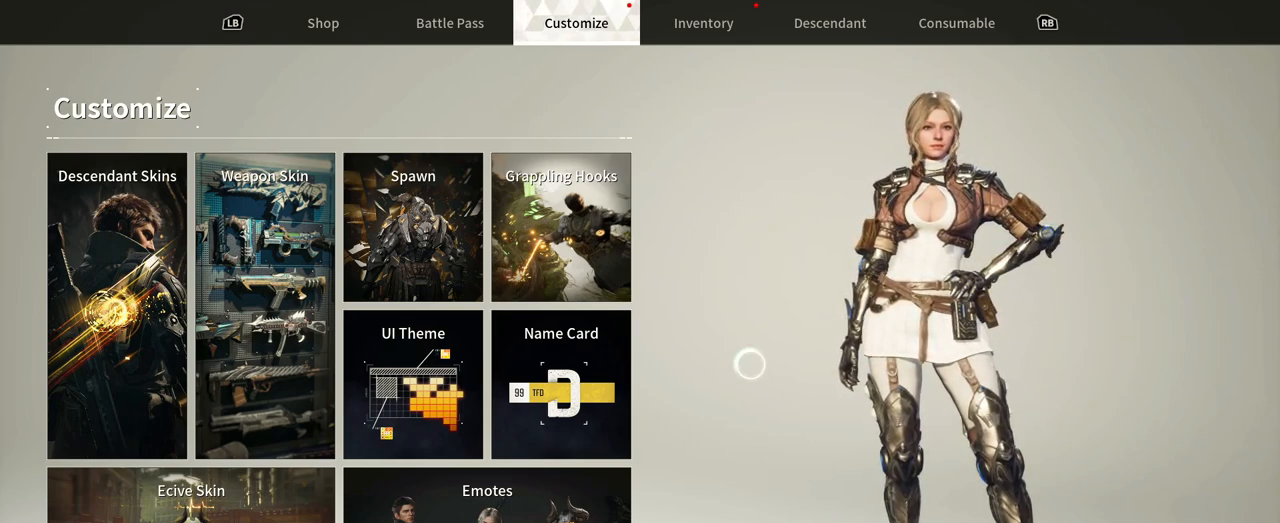
{"dt_ms": 500, "buttons": [], "left_stick": "down", "right_stick": "center"}
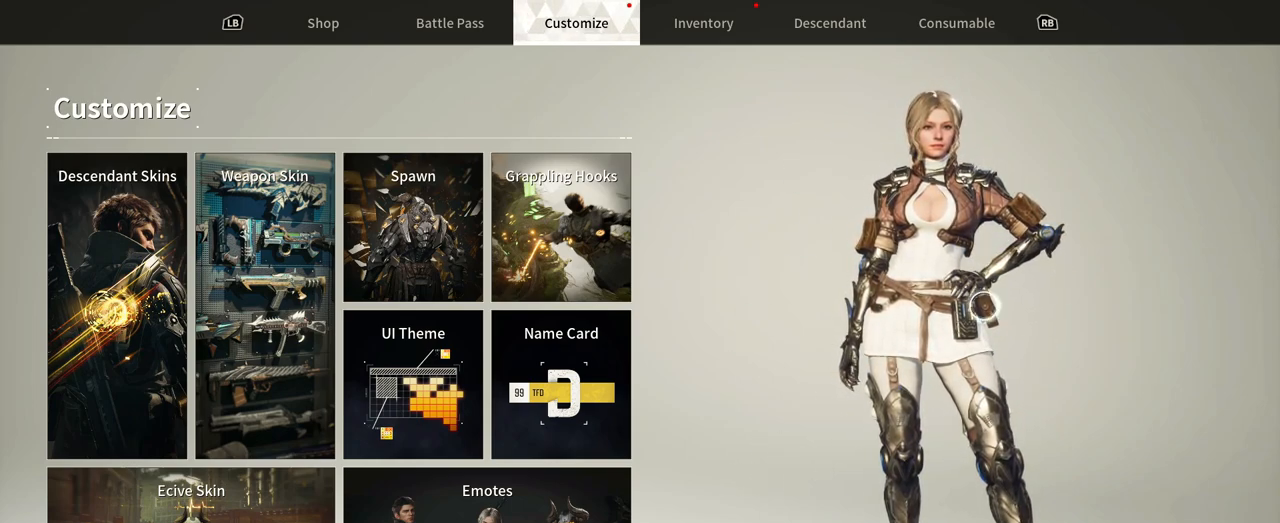
{"dt_ms": 1000, "buttons": [], "left_stick": "up", "right_stick": "center"}
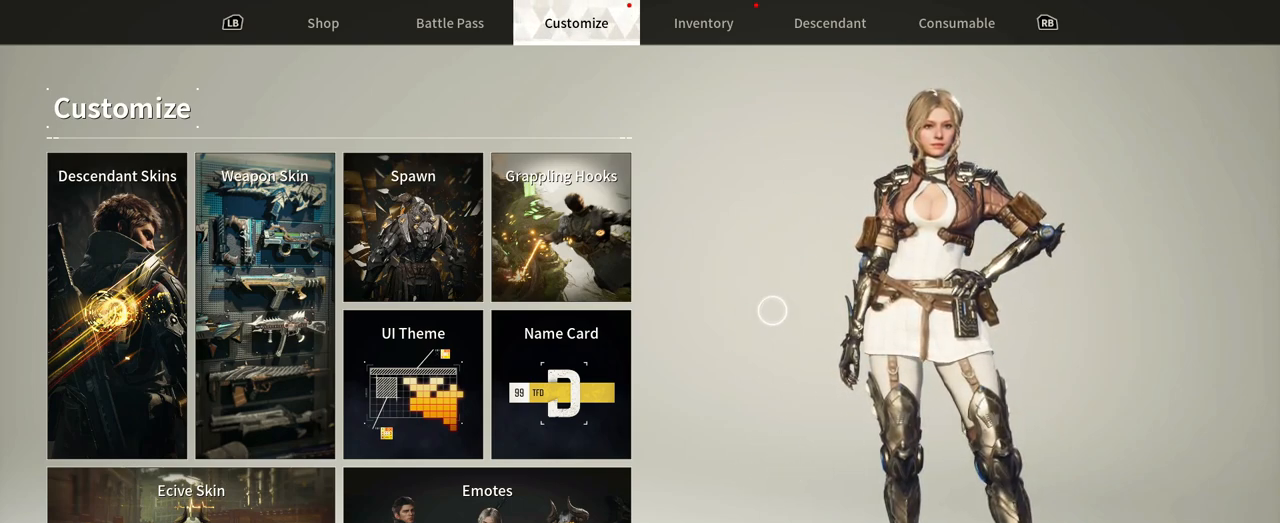
{"dt_ms": 500, "buttons": [], "left_stick": "down", "right_stick": "center", "events": [[50, "left_stick", "up-right"], [167, "left_stick", "right"], [400, "left_stick", "down"]]}
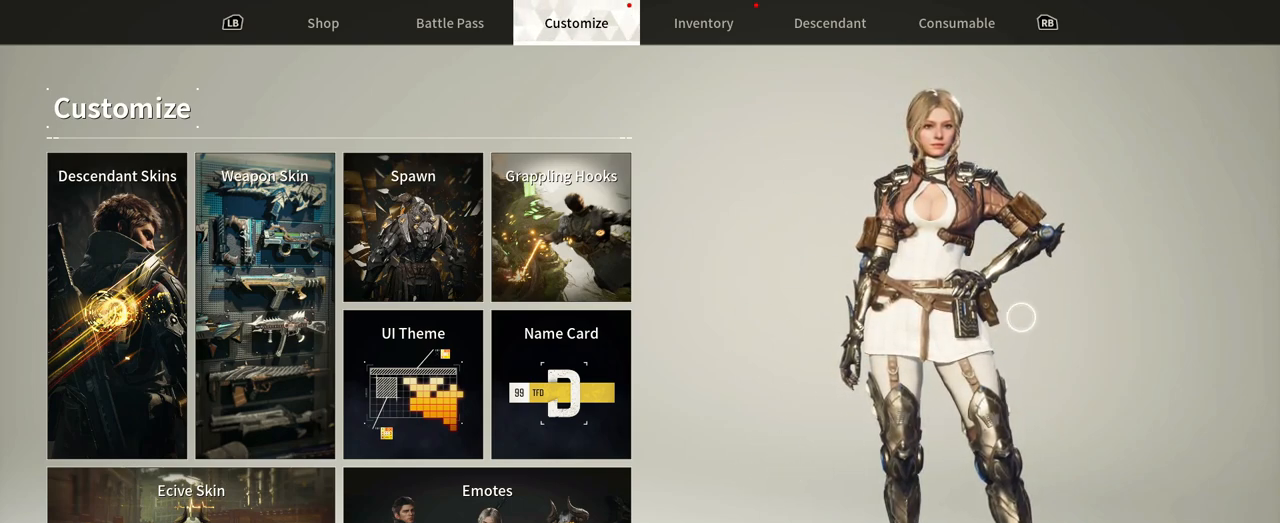
{"dt_ms": 500, "buttons": [], "left_stick": "up-right", "right_stick": "center", "events": [[233, "left_stick", "center"], [467, "left_stick", "up-right"]]}
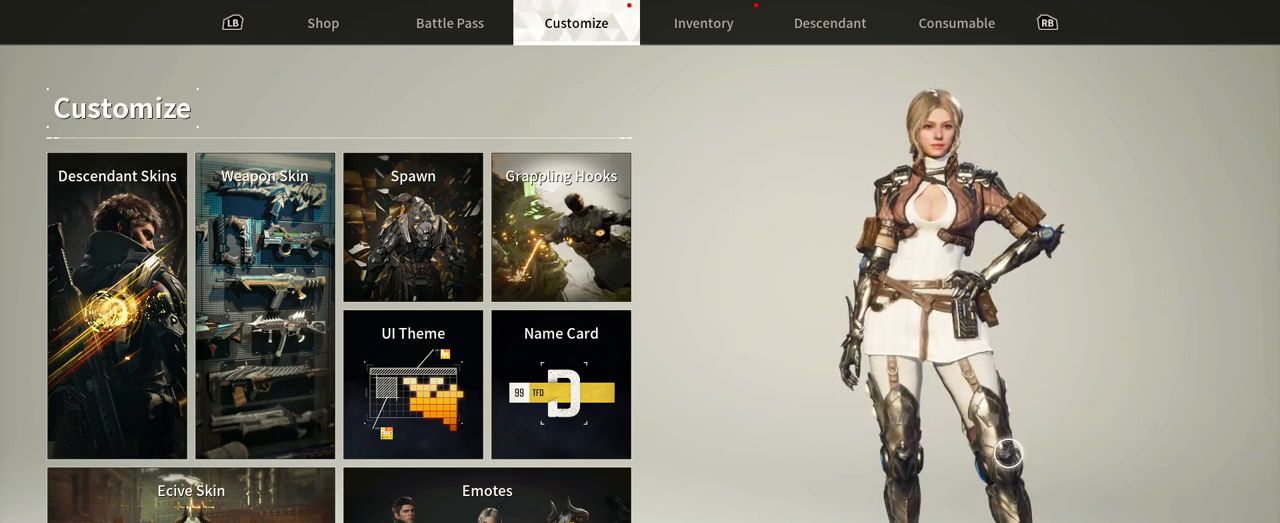
{"dt_ms": 1000, "buttons": [], "left_stick": "down", "right_stick": "center"}
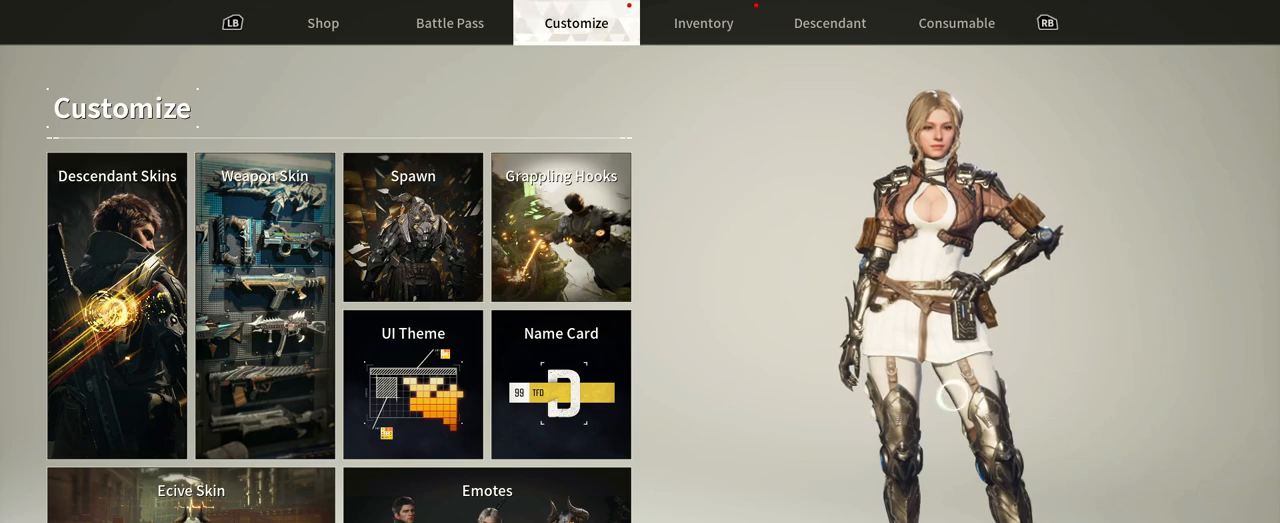
{"dt_ms": 500, "buttons": [], "left_stick": "up", "right_stick": "center"}
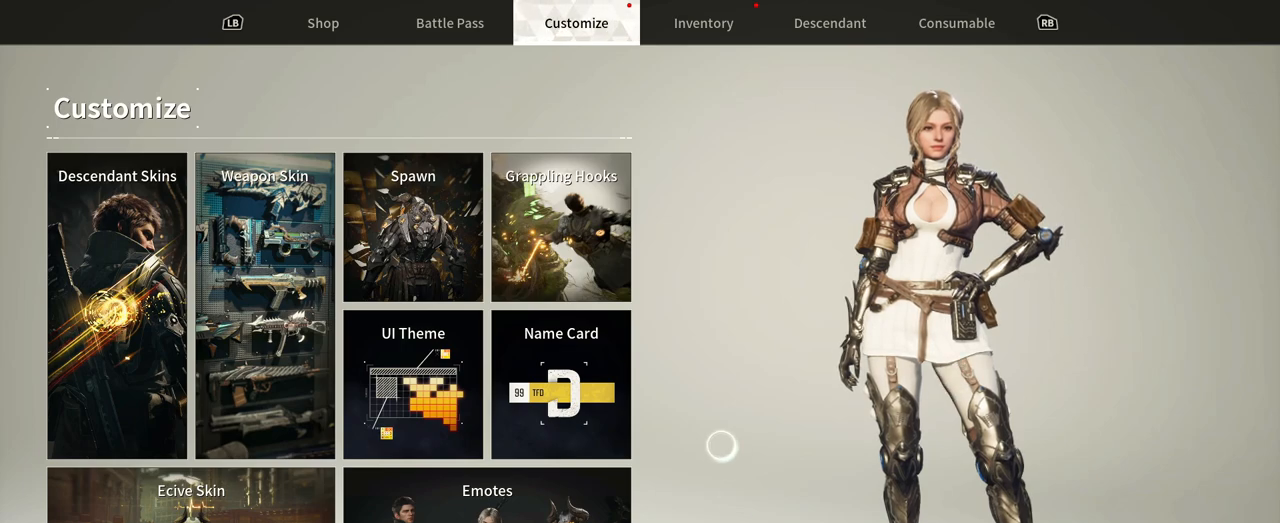
{"dt_ms": 500, "buttons": [], "left_stick": "down", "right_stick": "center"}
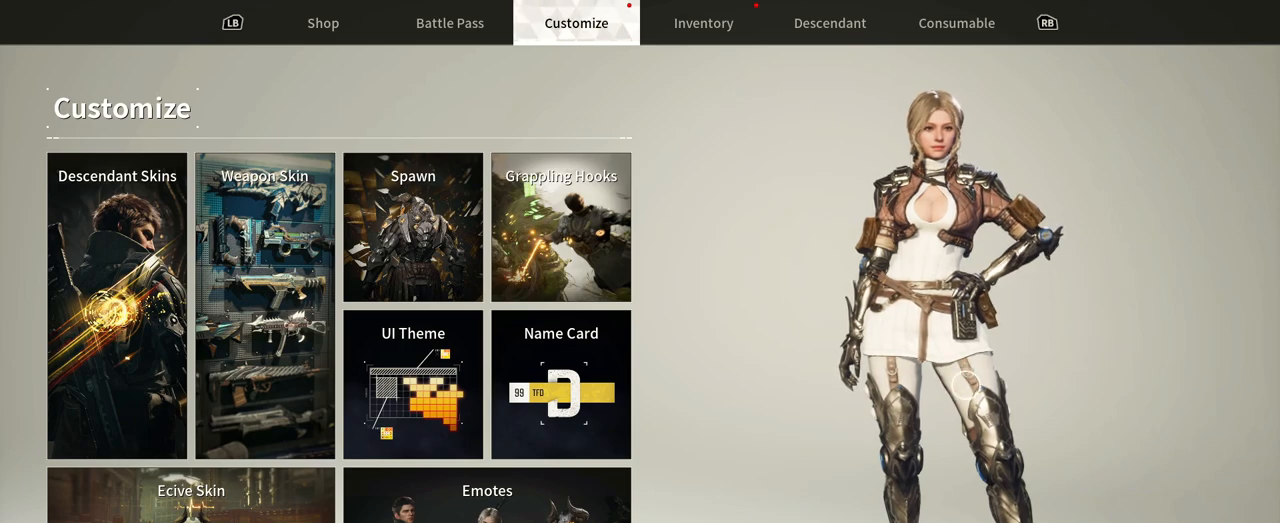
{"dt_ms": 1000, "buttons": [], "left_stick": "up-left", "right_stick": "center"}
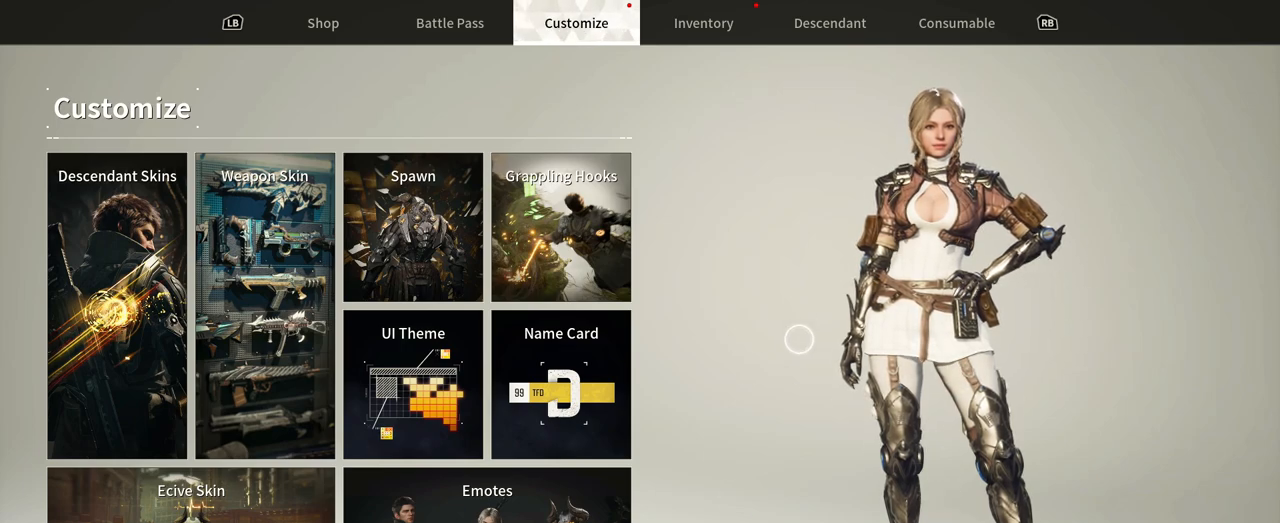
{"dt_ms": 500, "buttons": [], "left_stick": "down-left", "right_stick": "center", "events": [[67, "left_stick", "right"], [200, "left_stick", "down"], [367, "left_stick", "down-left"]]}